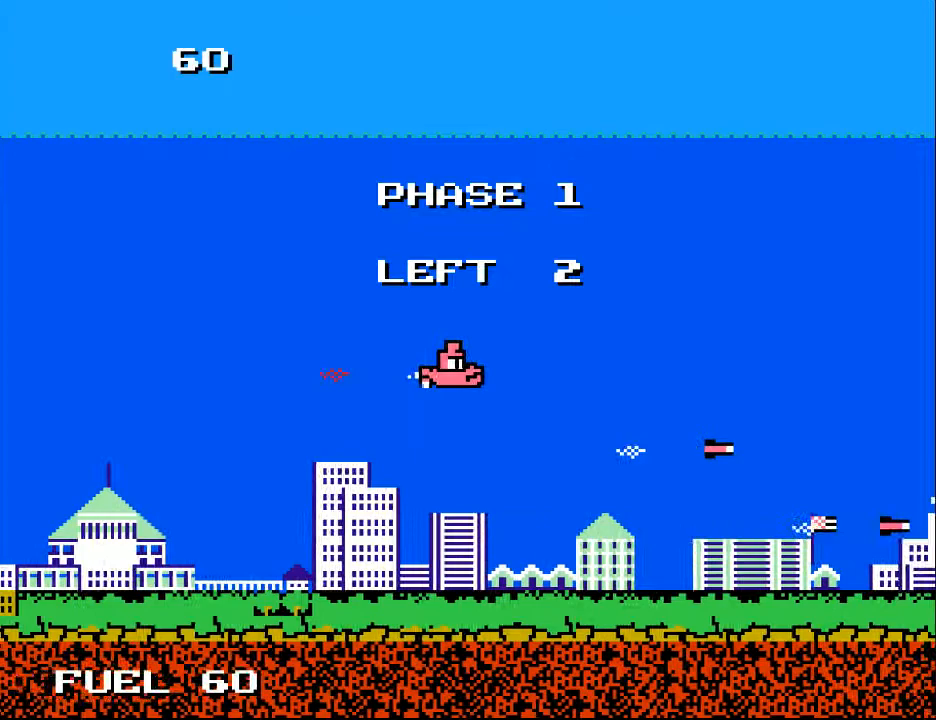
Gameplay with a controller (Xbox layout); each line is a JSON object with the inputs held at the frame after it. "events" lists button and stick changes between this image and that frame as [ms after this image, input, new state], when the widget could be followed in between. Not read: left_stick.
{"buttons": ["A", "DPAD_UP", "DPAD_LEFT"], "right_stick": "center", "events": [[67, "DPAD_RIGHT", "up"], [267, "DPAD_LEFT", "down"], [333, "DPAD_DOWN", "up"], [433, "DPAD_UP", "down"], [467, "A", "down"]]}
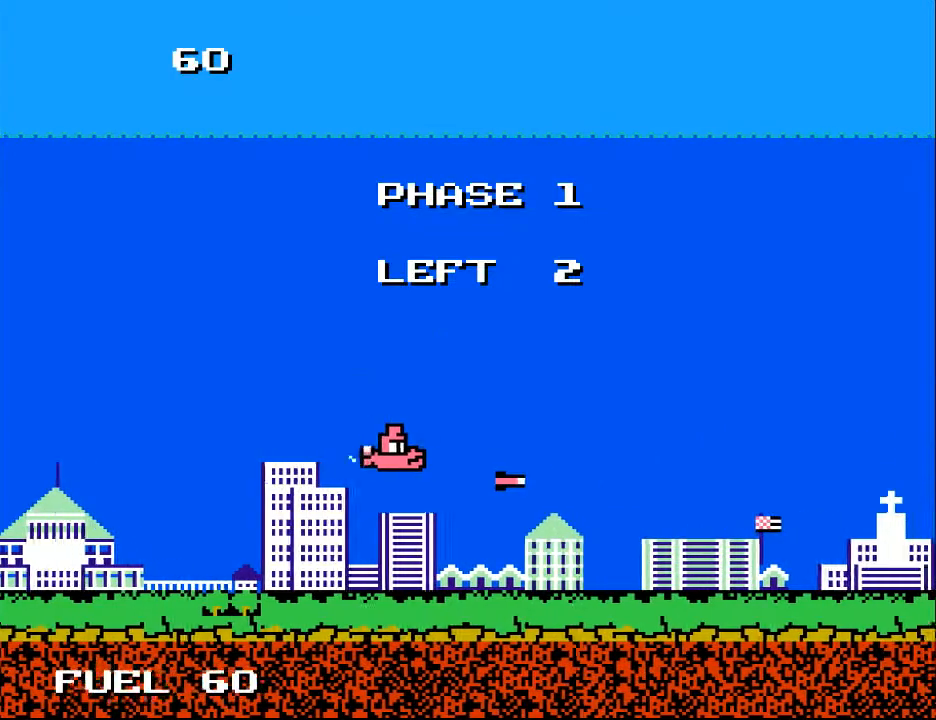
{"buttons": ["DPAD_UP", "DPAD_LEFT"], "right_stick": "center", "events": [[33, "A", "up"], [33, "DPAD_LEFT", "up"], [67, "DPAD_RIGHT", "down"], [133, "A", "down"], [167, "DPAD_UP", "up"], [233, "A", "up"], [300, "DPAD_RIGHT", "up"], [367, "A", "down"], [367, "DPAD_UP", "down"], [400, "A", "up"], [500, "DPAD_LEFT", "down"]]}
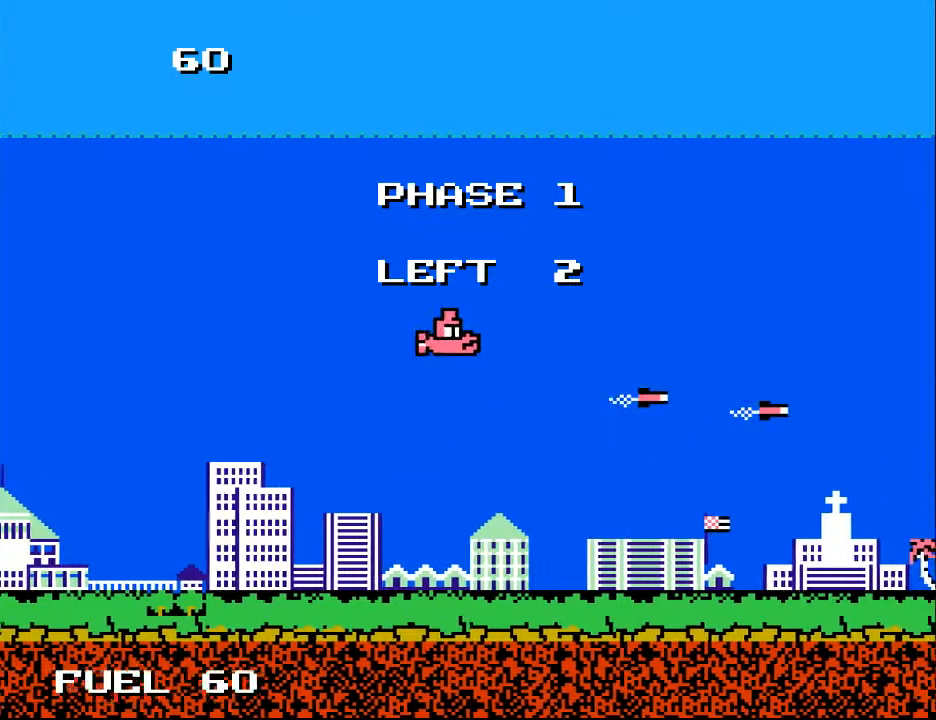
{"buttons": ["DPAD_DOWN", "DPAD_RIGHT"], "right_stick": "center", "events": [[33, "DPAD_UP", "up"], [100, "DPAD_DOWN", "down"], [133, "DPAD_LEFT", "up"], [200, "DPAD_RIGHT", "down"], [367, "A", "down"], [433, "A", "up"]]}
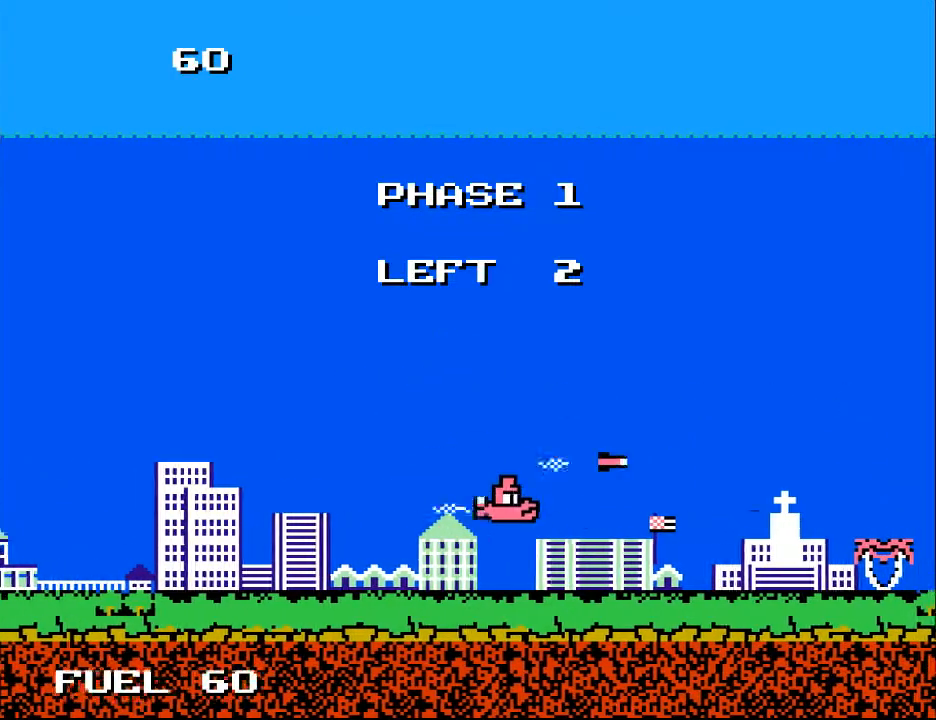
{"buttons": ["DPAD_UP"], "right_stick": "center", "events": [[67, "A", "down"], [167, "A", "up"], [200, "DPAD_DOWN", "up"], [200, "DPAD_RIGHT", "up"], [233, "A", "down"], [267, "DPAD_LEFT", "down"], [333, "A", "up"], [333, "DPAD_UP", "down"], [467, "DPAD_LEFT", "up"]]}
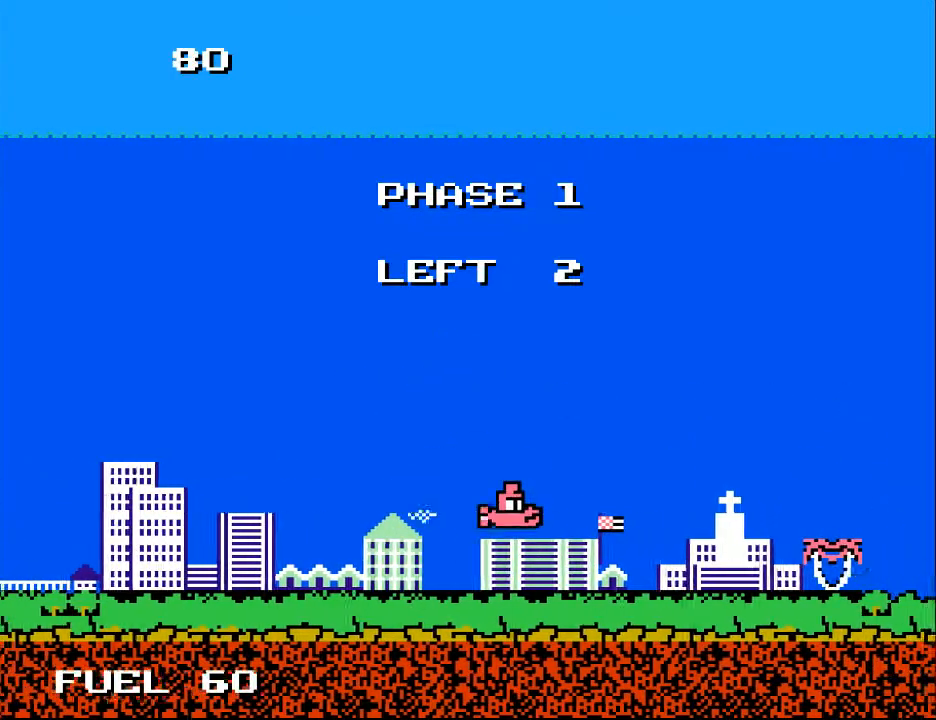
{"buttons": [], "right_stick": "center", "events": [[33, "DPAD_UP", "up"], [133, "DPAD_DOWN", "down"], [200, "DPAD_LEFT", "down"], [267, "DPAD_DOWN", "up"], [400, "DPAD_LEFT", "up"]]}
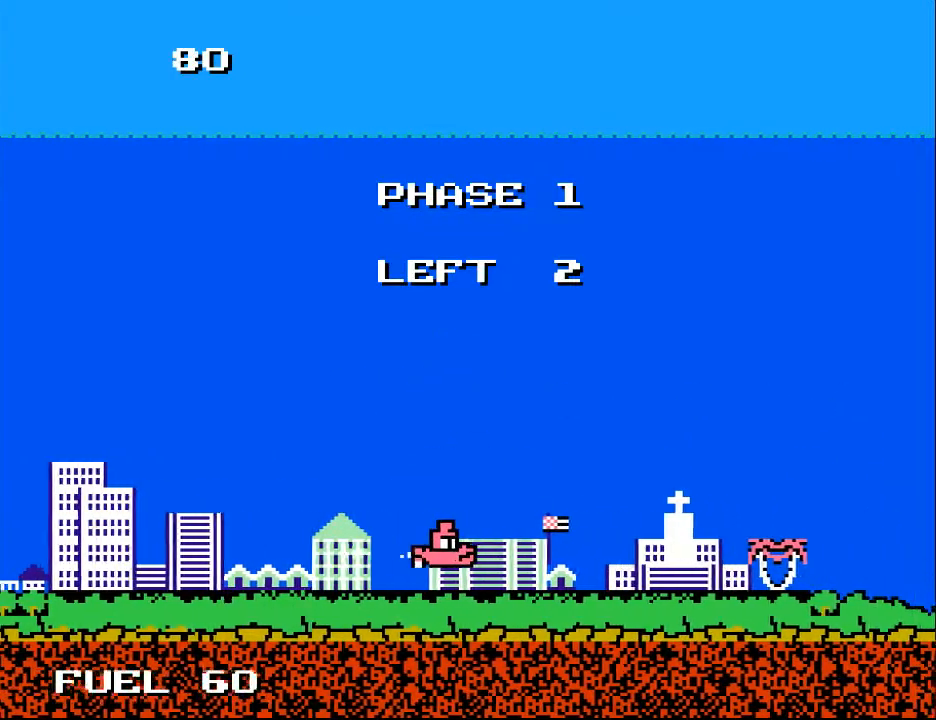
{"buttons": [], "right_stick": "center", "events": []}
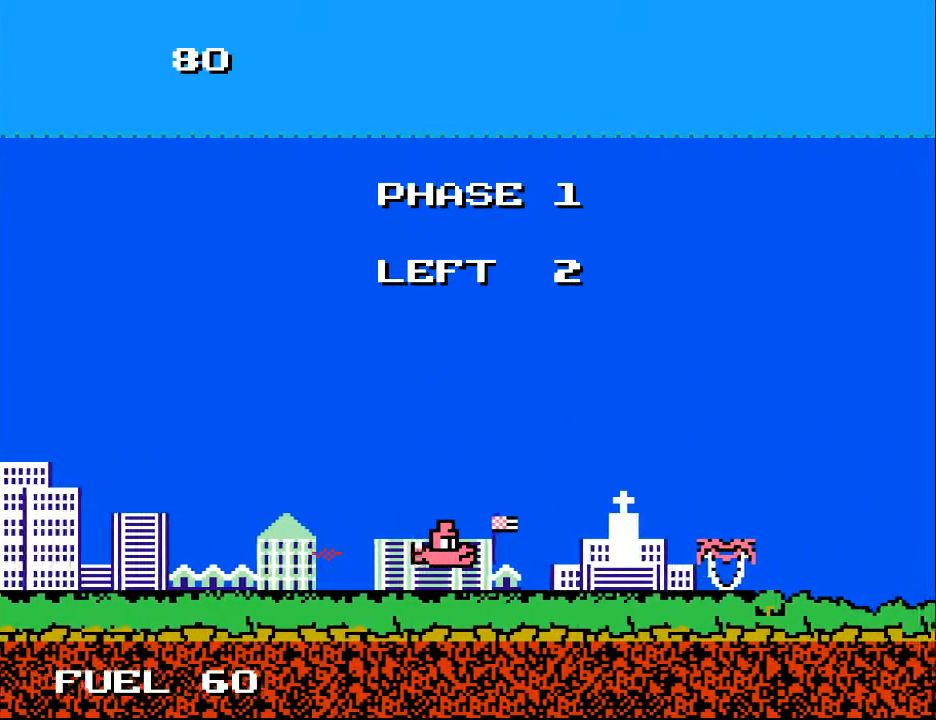
{"buttons": [], "right_stick": "center", "events": []}
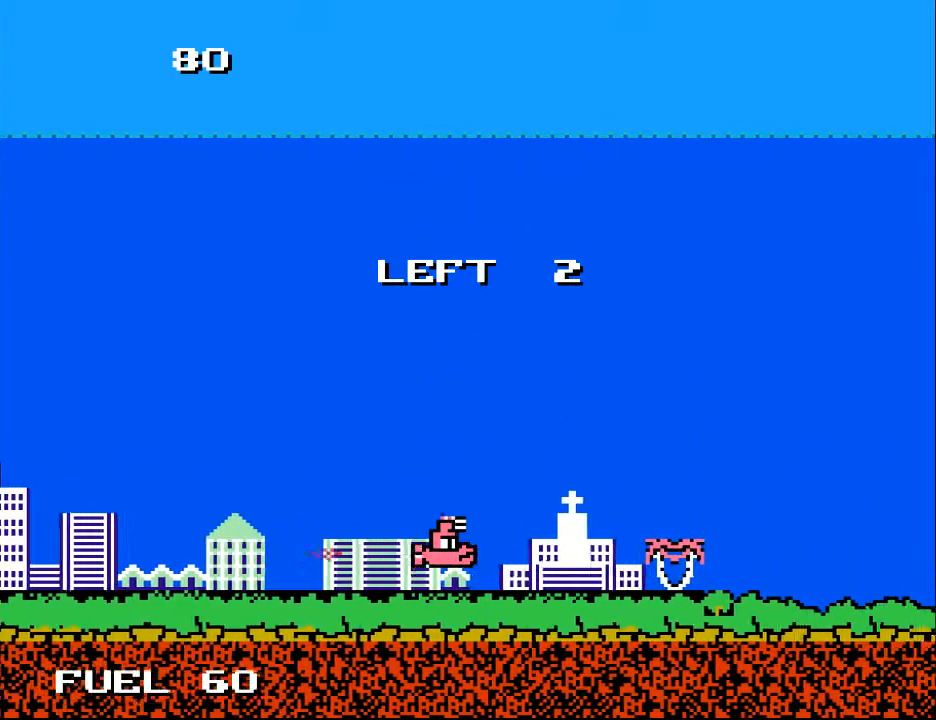
{"buttons": ["DPAD_DOWN", "DPAD_LEFT"], "right_stick": "center", "events": [[433, "DPAD_DOWN", "down"], [500, "DPAD_LEFT", "down"]]}
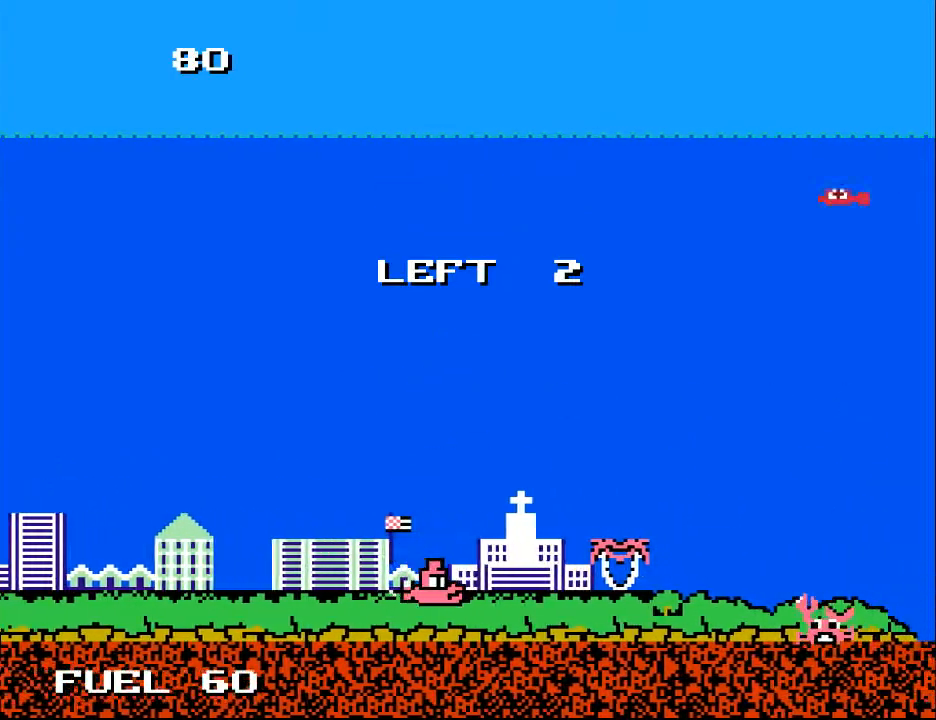
{"buttons": ["A", "DPAD_RIGHT"], "right_stick": "center", "events": [[67, "A", "down"], [67, "DPAD_DOWN", "up"], [100, "DPAD_LEFT", "up"], [200, "A", "up"], [267, "DPAD_RIGHT", "down"], [267, "DPAD_UP", "down"], [467, "DPAD_UP", "up"], [500, "A", "down"]]}
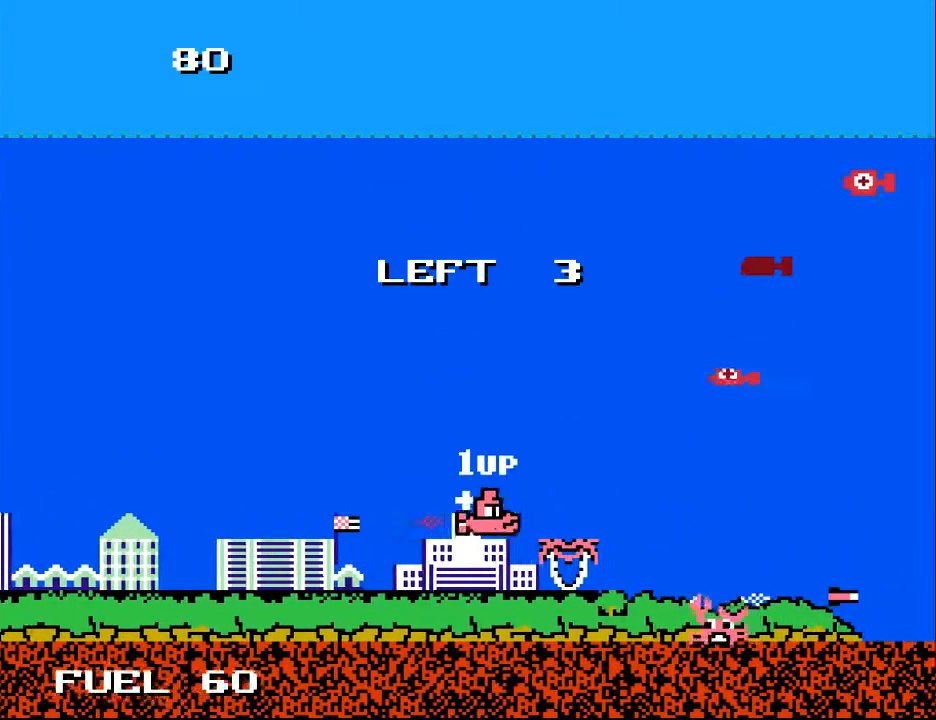
{"buttons": [], "right_stick": "center", "events": [[67, "DPAD_DOWN", "down"], [100, "A", "up"], [167, "DPAD_DOWN", "up"], [167, "DPAD_RIGHT", "up"], [267, "X", "down"], [333, "X", "up"], [367, "DPAD_LEFT", "down"], [467, "DPAD_LEFT", "up"]]}
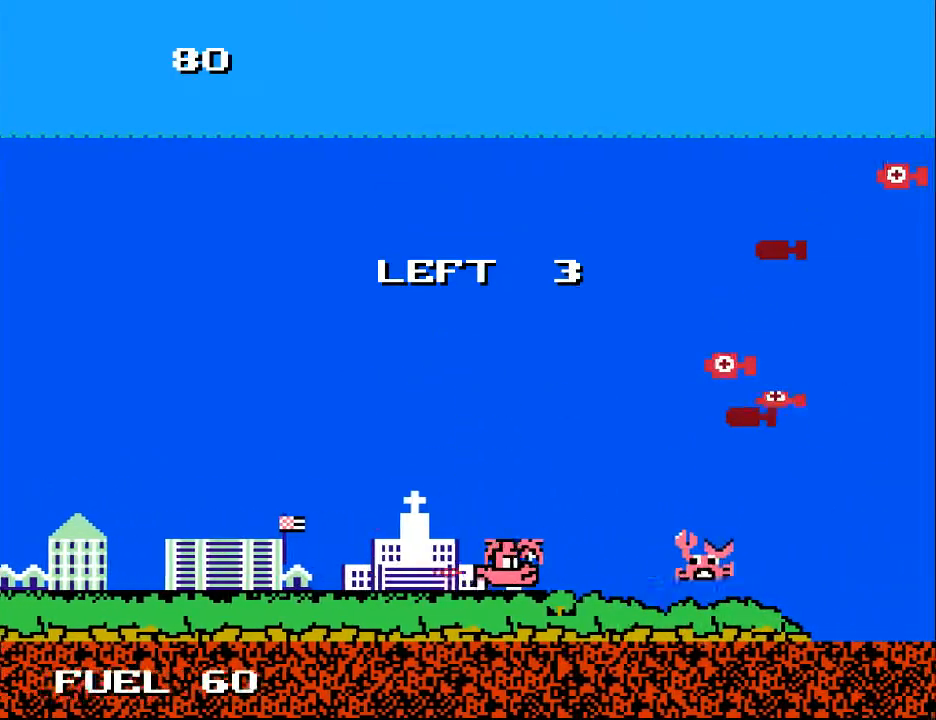
{"buttons": ["DPAD_RIGHT"], "right_stick": "center", "events": [[33, "DPAD_RIGHT", "down"], [100, "A", "down"], [167, "A", "up"], [367, "A", "down"], [367, "DPAD_DOWN", "down"], [400, "DPAD_DOWN", "up"], [467, "A", "up"]]}
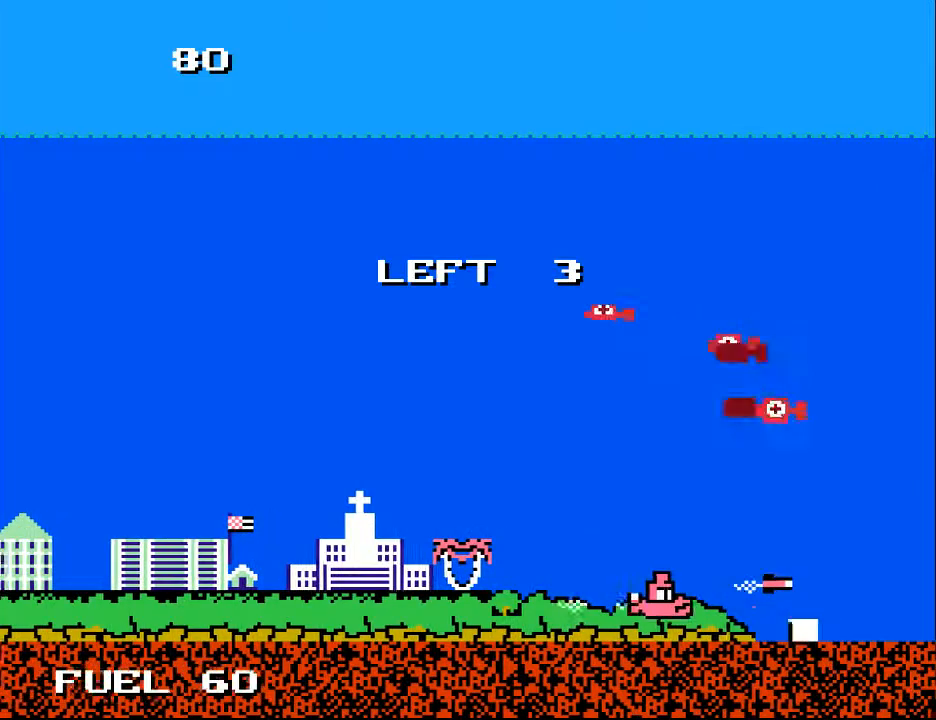
{"buttons": ["DPAD_UP", "DPAD_LEFT"], "right_stick": "center", "events": [[100, "A", "down"], [167, "A", "up"], [267, "DPAD_DOWN", "down"], [333, "A", "down"], [367, "DPAD_DOWN", "up"], [367, "DPAD_RIGHT", "up"], [433, "DPAD_LEFT", "down"], [433, "DPAD_UP", "down"], [467, "A", "up"]]}
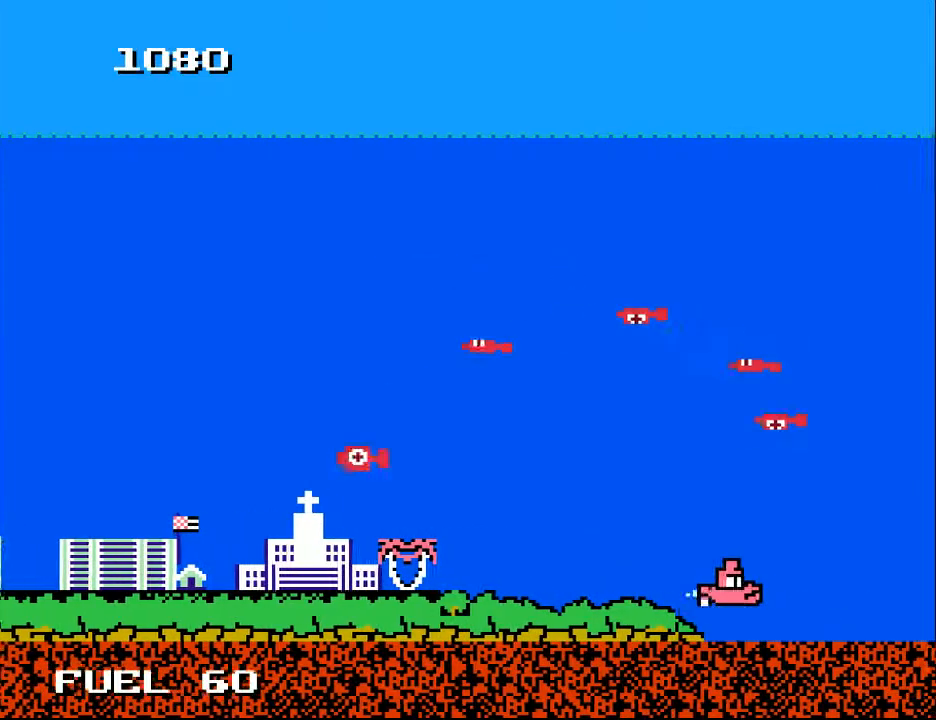
{"buttons": ["DPAD_UP"], "right_stick": "center"}
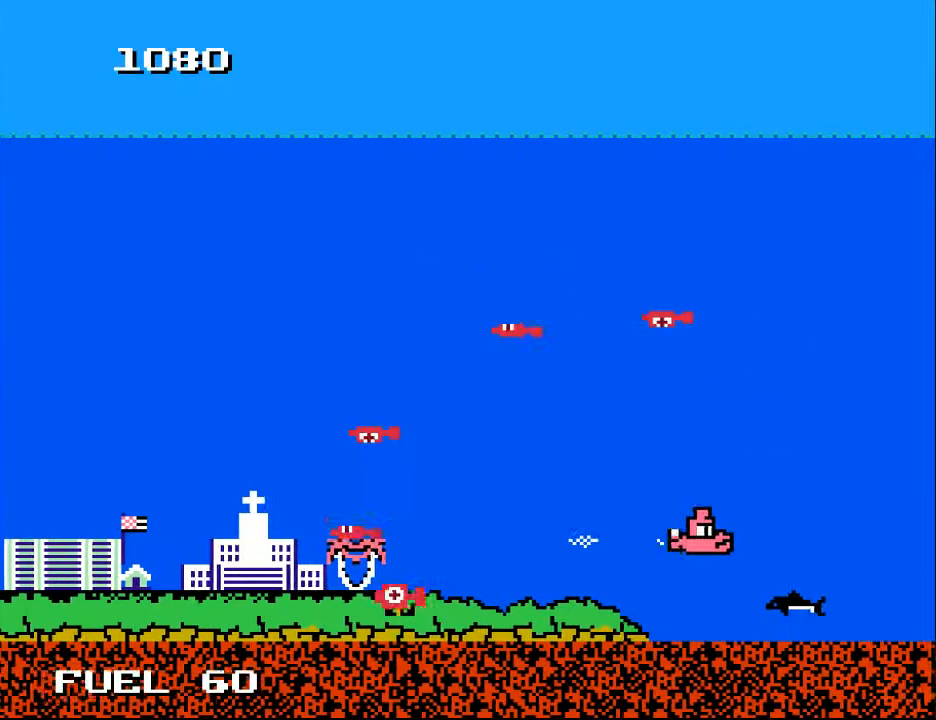
{"buttons": ["DPAD_LEFT"], "right_stick": "center", "events": [[33, "DPAD_RIGHT", "down"], [100, "DPAD_RIGHT", "up"], [167, "A", "down"], [167, "DPAD_LEFT", "down"], [267, "A", "up"], [267, "DPAD_LEFT", "up"], [267, "DPAD_UP", "up"], [300, "DPAD_RIGHT", "down"], [300, "DPAD_UP", "down"], [367, "DPAD_RIGHT", "up"], [400, "DPAD_LEFT", "down"], [467, "DPAD_UP", "up"]]}
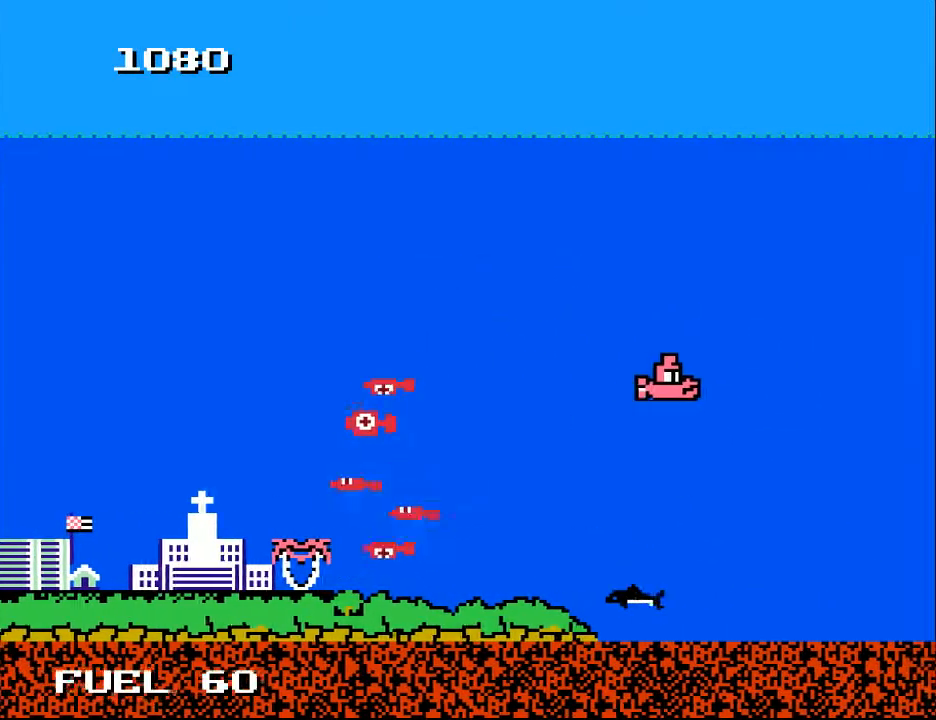
{"buttons": ["DPAD_UP", "DPAD_LEFT"], "right_stick": "center", "events": [[267, "A", "down"], [300, "A", "up"], [400, "A", "down"], [400, "DPAD_UP", "down"], [467, "A", "up"]]}
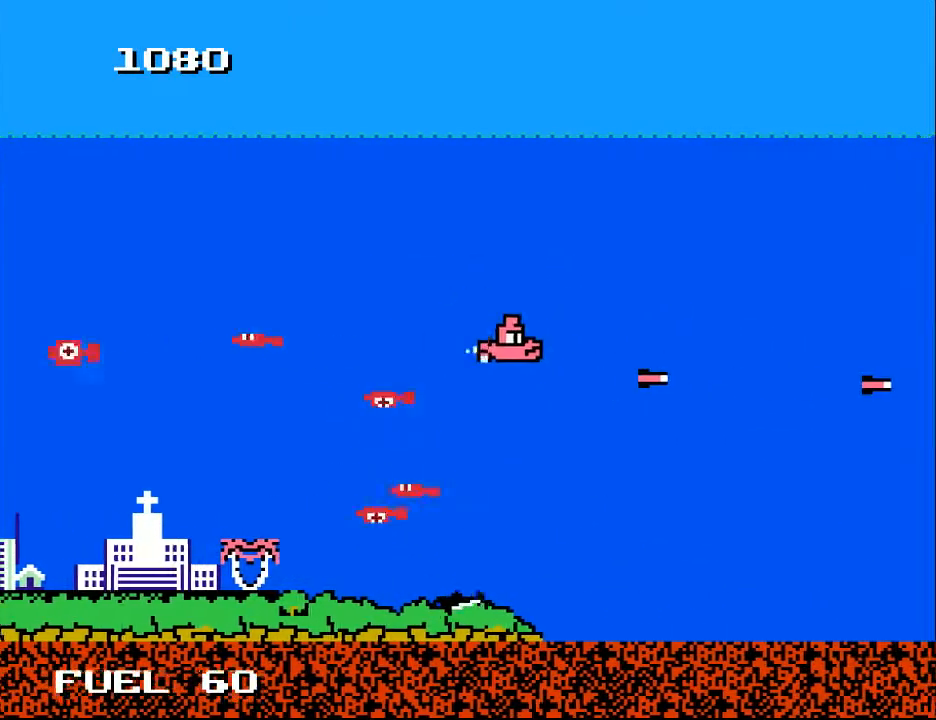
{"buttons": ["A"], "right_stick": "center", "events": [[67, "DPAD_UP", "up"], [100, "A", "down"], [100, "DPAD_LEFT", "up"], [167, "A", "up"], [167, "DPAD_RIGHT", "down"], [300, "DPAD_DOWN", "down"], [300, "DPAD_RIGHT", "up"], [367, "A", "down"], [467, "DPAD_DOWN", "up"]]}
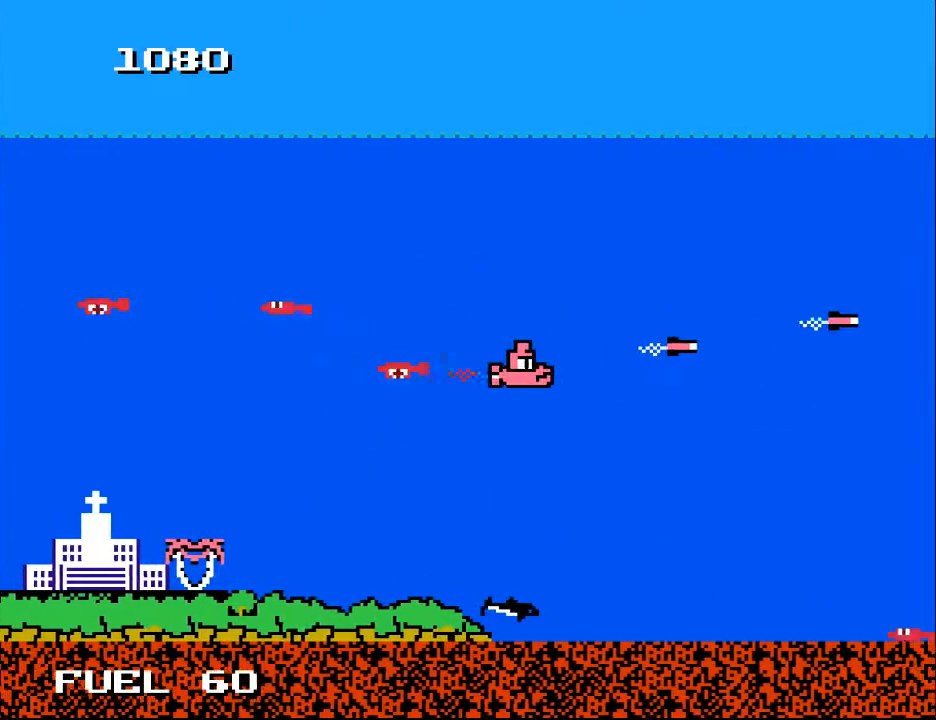
{"buttons": ["DPAD_DOWN"], "right_stick": "center", "events": [[33, "A", "up"], [67, "A", "down"], [67, "DPAD_LEFT", "down"], [200, "A", "up"], [367, "DPAD_DOWN", "down"], [367, "DPAD_LEFT", "up"]]}
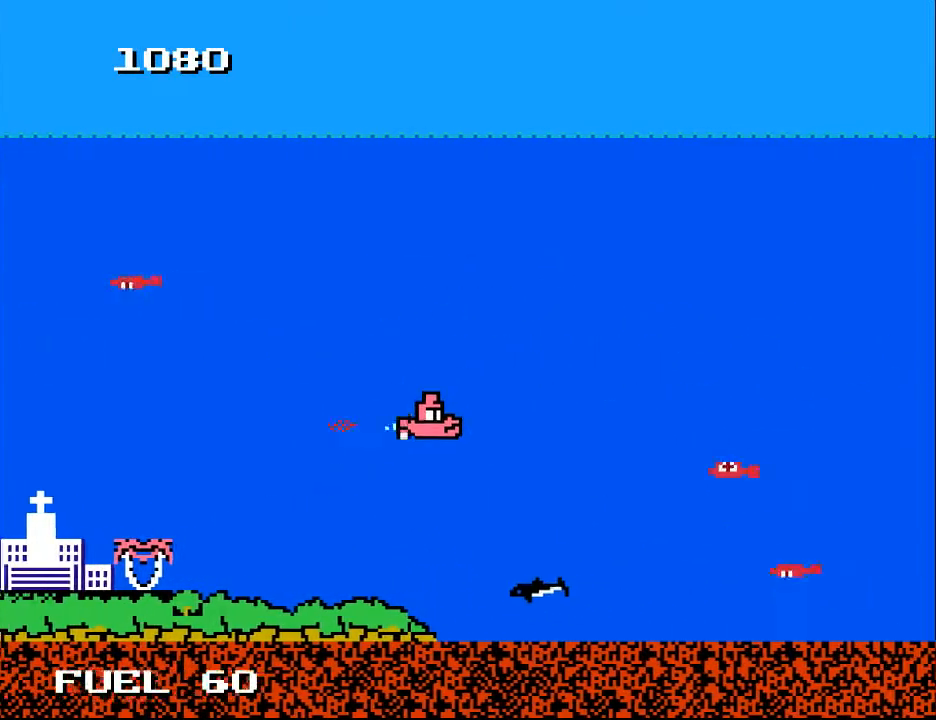
{"buttons": ["DPAD_LEFT"], "right_stick": "center", "events": [[133, "A", "down"], [133, "DPAD_DOWN", "up"], [167, "A", "up"], [167, "DPAD_RIGHT", "down"], [267, "A", "down"], [267, "DPAD_RIGHT", "up"], [333, "A", "up"], [400, "A", "down"], [467, "A", "up"], [467, "DPAD_LEFT", "down"]]}
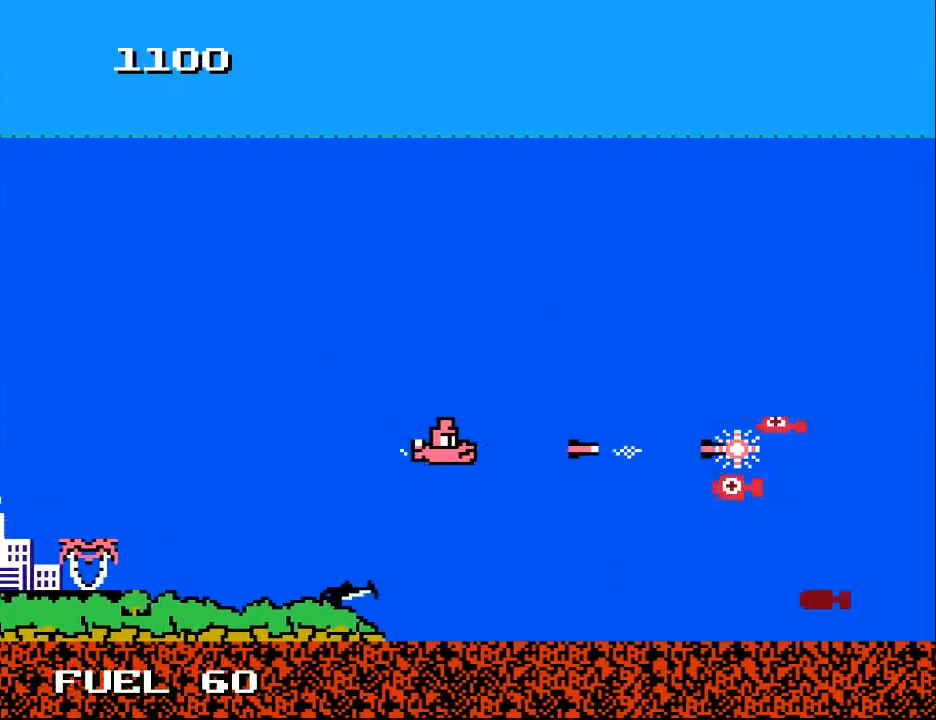
{"buttons": ["DPAD_LEFT"], "right_stick": "center", "events": [[67, "A", "down"], [100, "DPAD_LEFT", "up"], [133, "A", "up"], [200, "A", "down"], [300, "A", "up"], [333, "A", "down"], [467, "A", "up"], [467, "DPAD_LEFT", "down"]]}
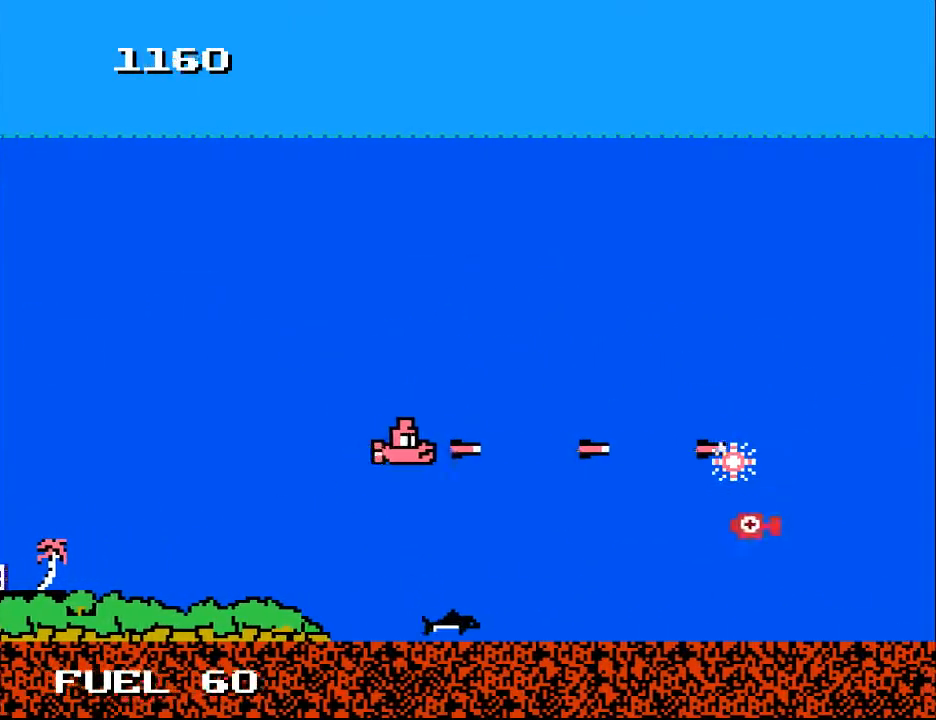
{"buttons": [], "right_stick": "center", "events": [[33, "A", "down"], [67, "A", "up"], [133, "A", "down"], [200, "A", "up"], [200, "DPAD_LEFT", "up"], [300, "A", "down"], [400, "A", "up"]]}
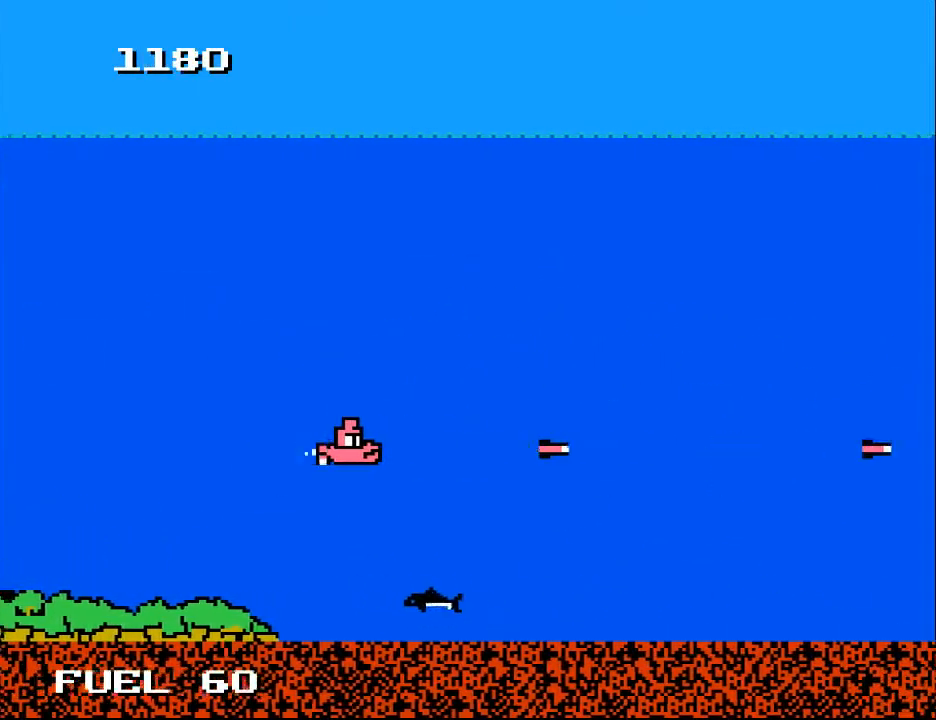
{"buttons": ["DPAD_UP", "DPAD_LEFT"], "right_stick": "center", "events": [[133, "DPAD_RIGHT", "down"], [200, "DPAD_DOWN", "down"], [267, "DPAD_RIGHT", "up"], [367, "DPAD_DOWN", "up"], [367, "DPAD_LEFT", "down"], [433, "A", "down"], [433, "DPAD_UP", "down"], [500, "A", "up"]]}
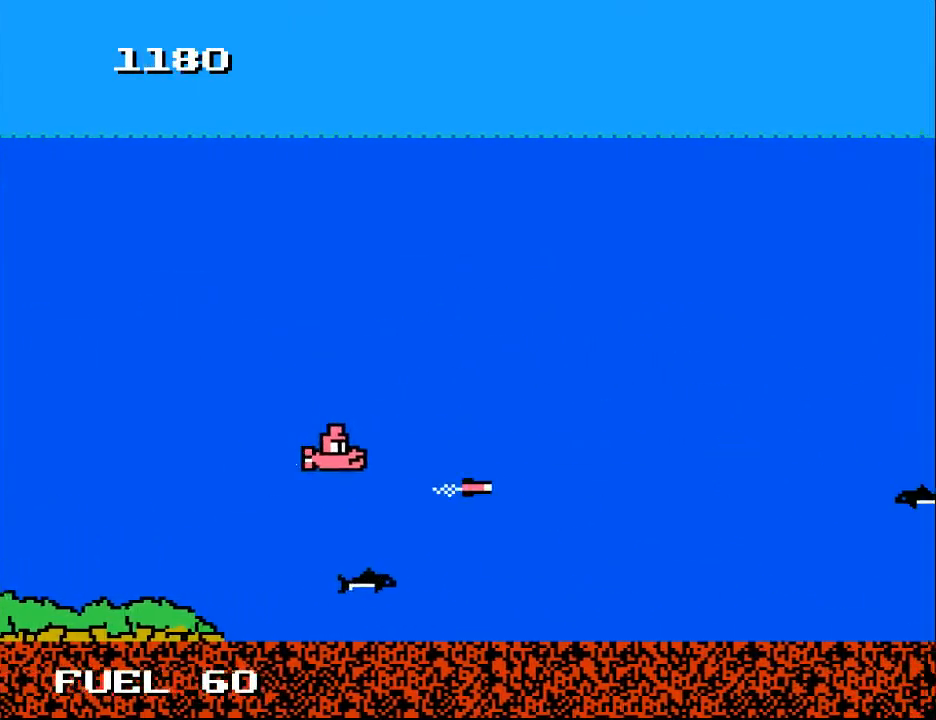
{"buttons": ["A", "DPAD_DOWN"], "right_stick": "center", "events": [[67, "DPAD_UP", "up"], [100, "DPAD_LEFT", "up"], [167, "DPAD_DOWN", "down"], [300, "DPAD_LEFT", "down"], [467, "A", "down"], [467, "DPAD_LEFT", "up"]]}
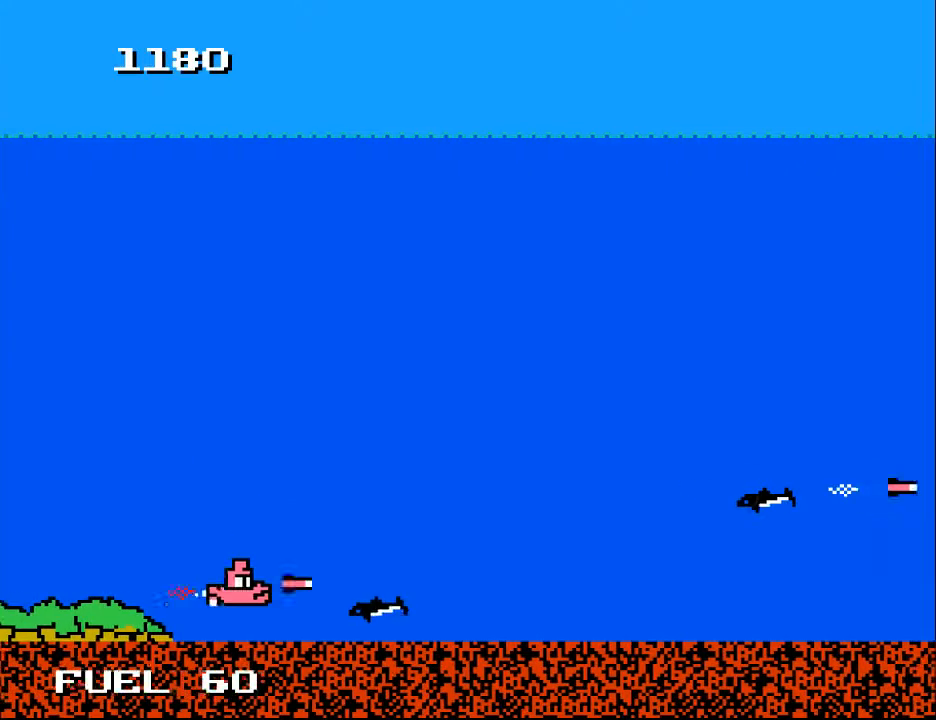
{"buttons": ["A", "DPAD_RIGHT"], "right_stick": "center", "events": [[33, "DPAD_RIGHT", "down"], [67, "DPAD_DOWN", "up"], [100, "A", "up"], [133, "DPAD_UP", "down"], [200, "A", "down"], [300, "A", "up"], [467, "A", "down"], [467, "DPAD_UP", "up"]]}
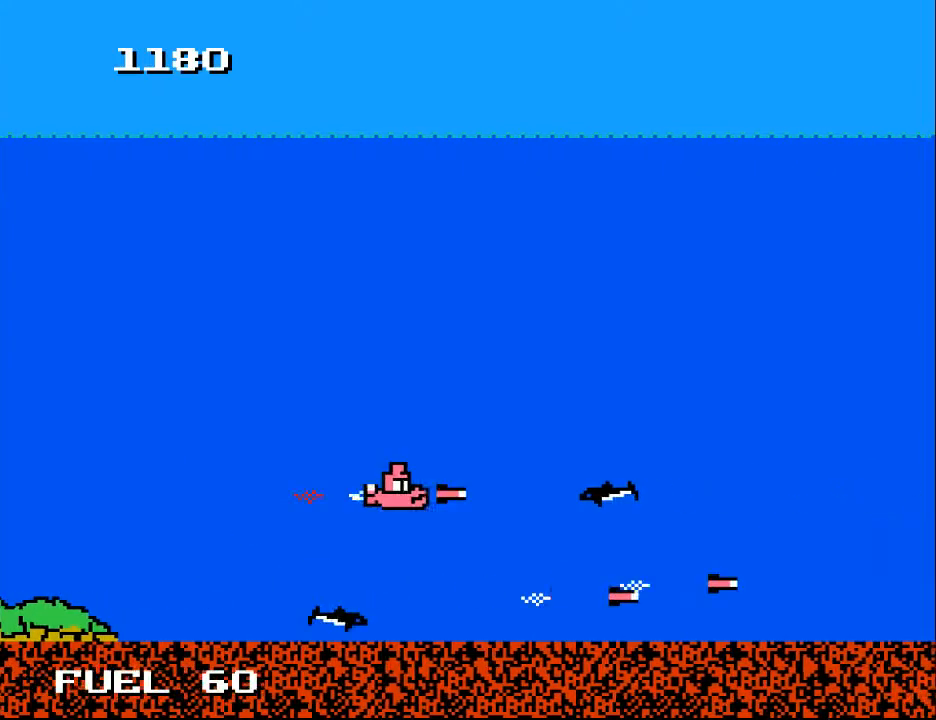
{"buttons": ["DPAD_DOWN", "DPAD_LEFT"], "right_stick": "center", "events": [[100, "A", "up"], [100, "DPAD_RIGHT", "up"], [133, "A", "down"], [267, "A", "up"], [300, "DPAD_LEFT", "down"], [367, "A", "down"], [400, "DPAD_DOWN", "down"], [467, "A", "up"]]}
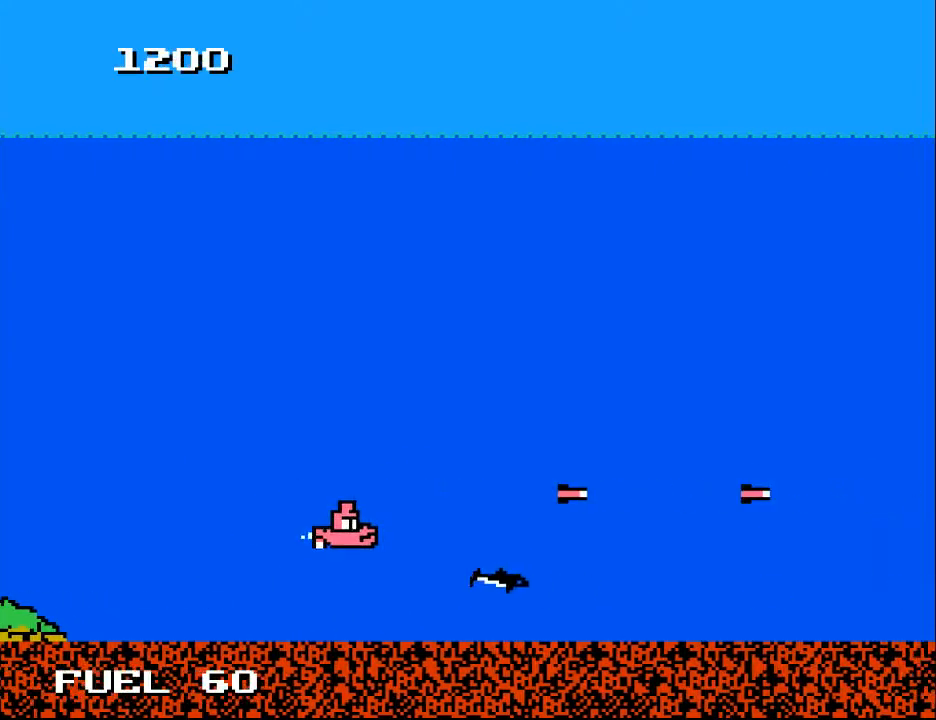
{"buttons": ["A", "DPAD_UP"], "right_stick": "center", "events": [[200, "A", "down"], [200, "DPAD_DOWN", "up"], [200, "DPAD_LEFT", "up"], [267, "DPAD_RIGHT", "down"], [333, "A", "up"], [400, "A", "down"], [400, "DPAD_RIGHT", "up"], [400, "DPAD_UP", "down"]]}
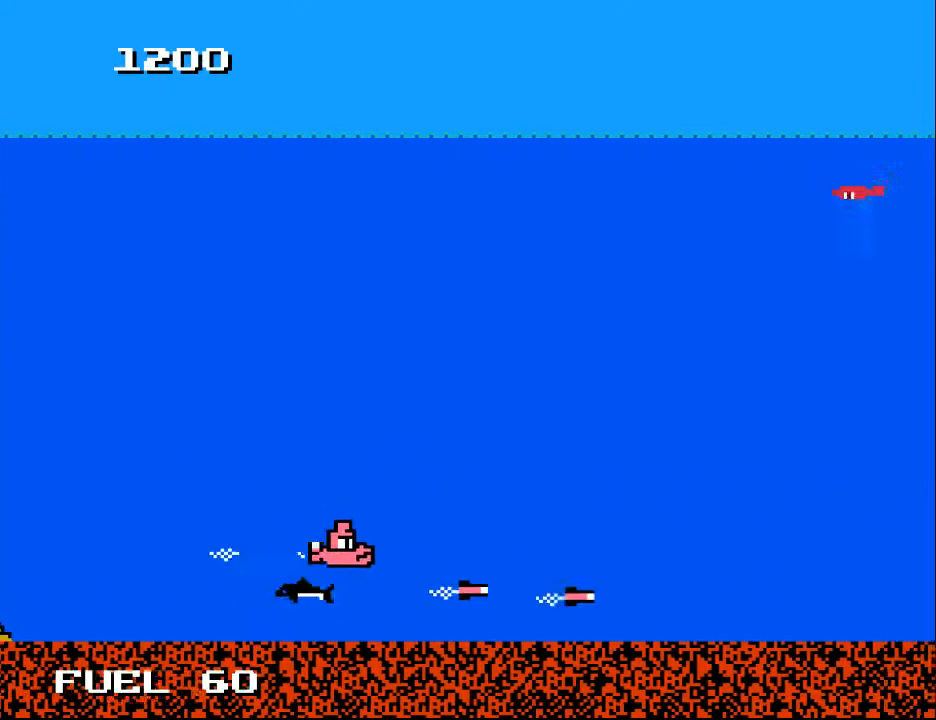
{"buttons": ["DPAD_UP"], "right_stick": "center", "events": [[33, "A", "up"], [67, "A", "down"], [67, "DPAD_UP", "up"], [100, "DPAD_RIGHT", "down"], [200, "A", "up"], [233, "DPAD_RIGHT", "up"], [233, "DPAD_UP", "down"]]}
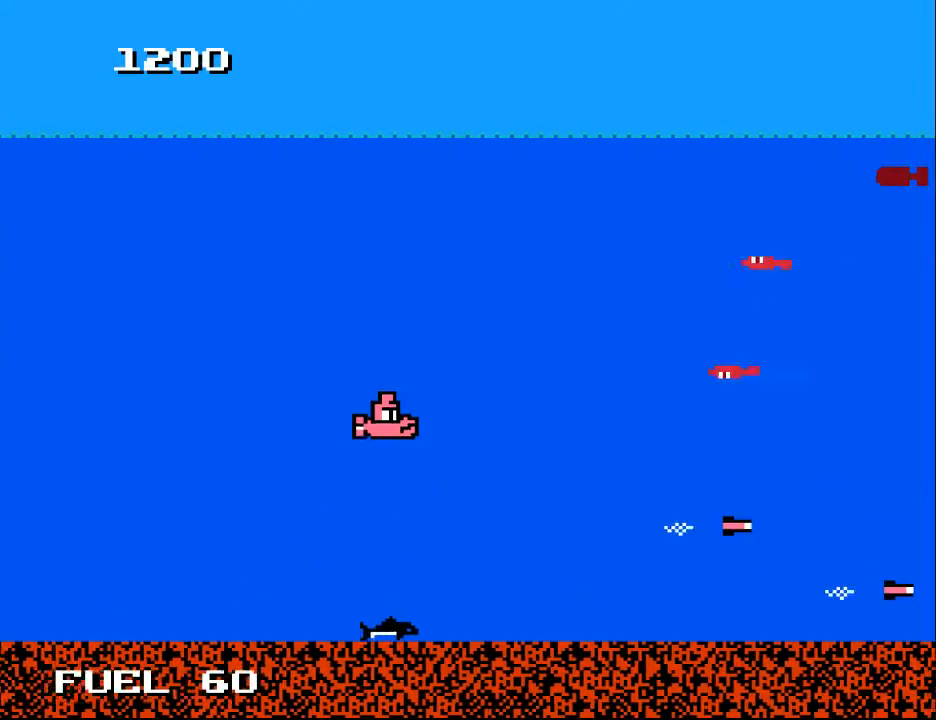
{"buttons": ["A"], "right_stick": "center", "events": [[67, "DPAD_RIGHT", "down"], [100, "DPAD_UP", "up"], [133, "A", "down"], [200, "A", "up"], [200, "DPAD_DOWN", "down"], [267, "A", "down"], [267, "DPAD_DOWN", "up"], [333, "DPAD_RIGHT", "up"], [367, "A", "up"], [433, "A", "down"]]}
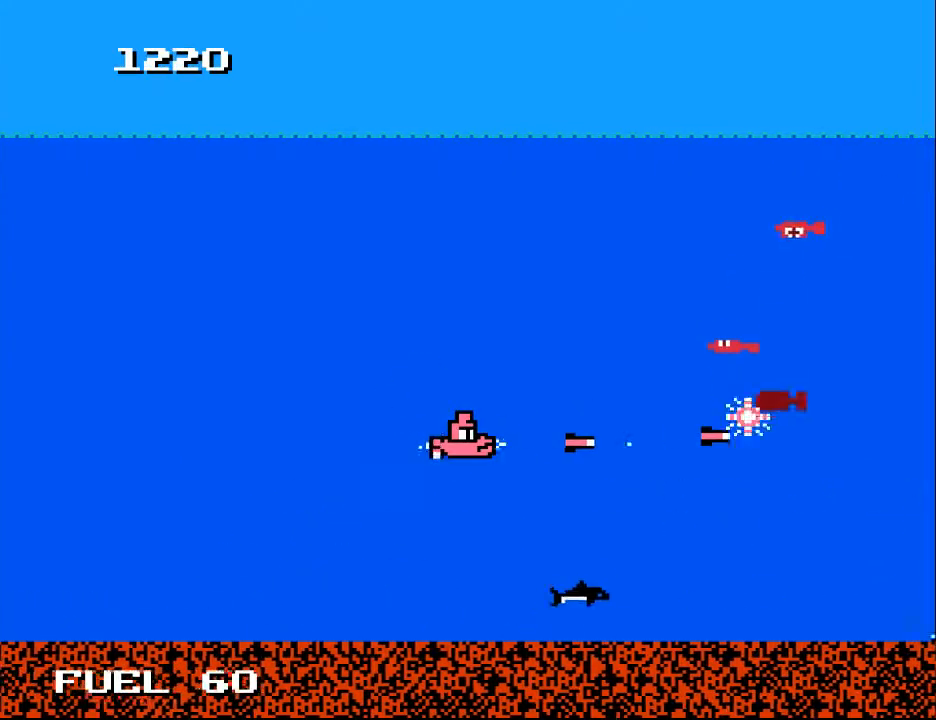
{"buttons": [], "right_stick": "center", "events": [[33, "A", "up"], [33, "DPAD_LEFT", "down"], [33, "DPAD_UP", "down"], [100, "A", "down"], [200, "A", "up"], [233, "A", "down"], [300, "DPAD_LEFT", "up"], [300, "DPAD_UP", "up"], [367, "A", "up"], [433, "A", "down"], [500, "A", "up"]]}
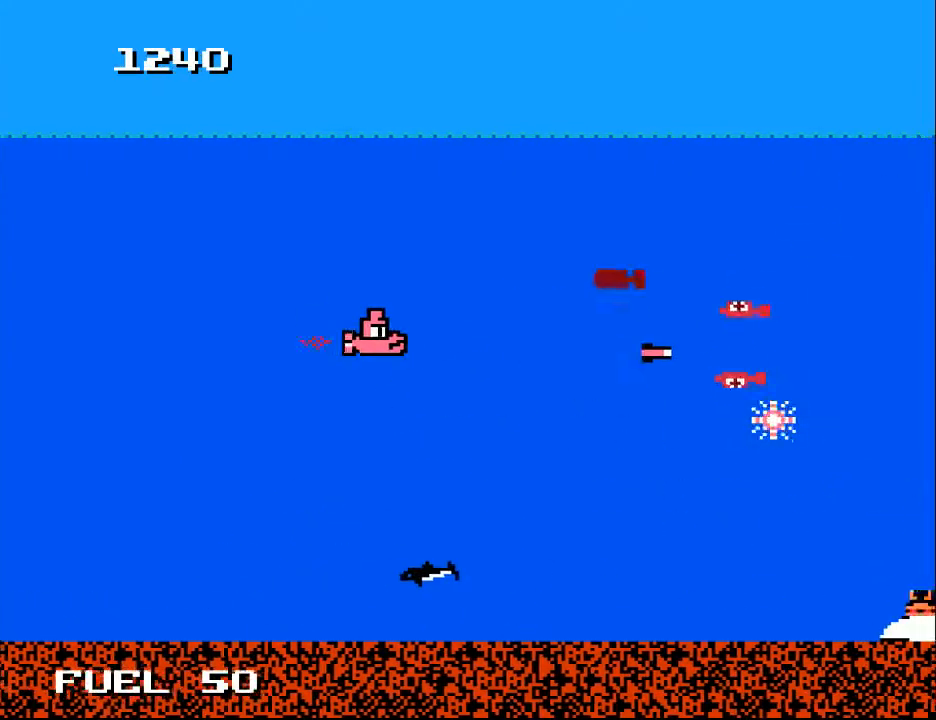
{"buttons": ["A", "DPAD_LEFT"], "right_stick": "center", "events": [[67, "DPAD_LEFT", "down"], [100, "A", "down"], [133, "DPAD_UP", "down"], [167, "A", "up"], [233, "A", "down"], [267, "DPAD_UP", "up"], [367, "A", "up"], [400, "A", "down"]]}